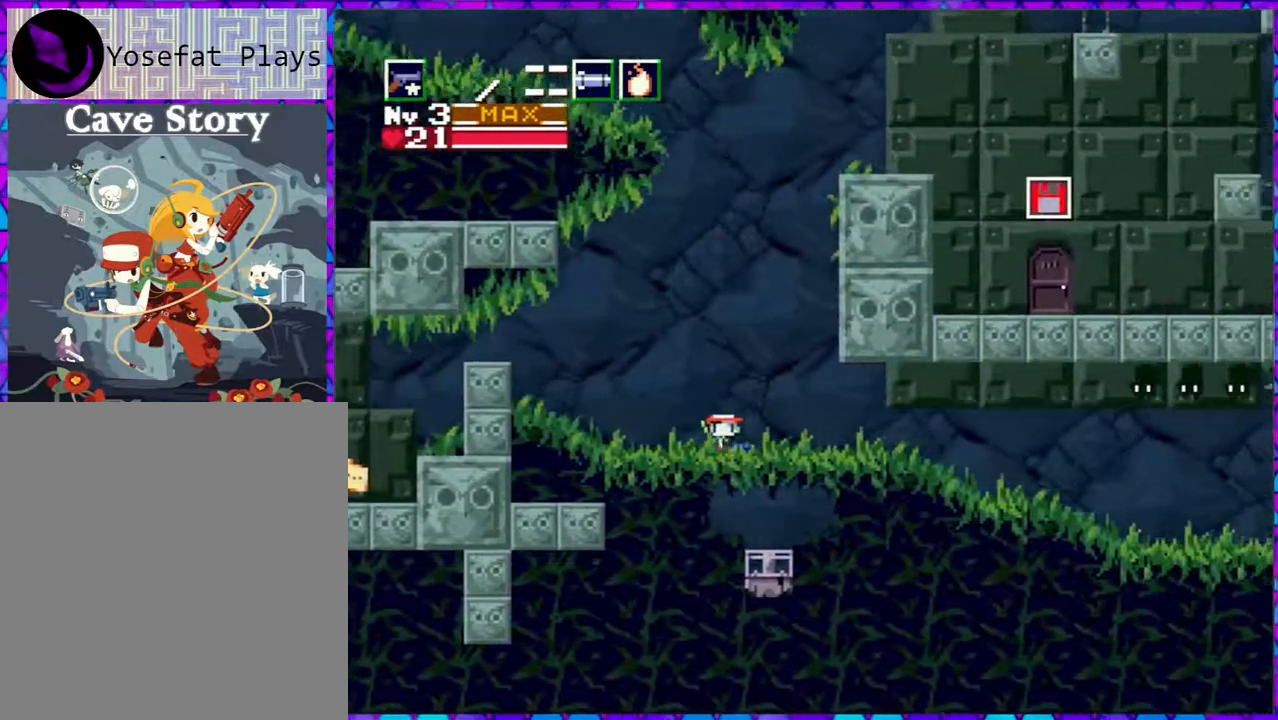
Gameplay with a controller (Nintendo layout); each line is a JSON object with the inputs held at the frame after it. "events" lists button and stick changes between this image and that frame as [ms after this image, input, new state], when the widget could be followed in between. Not read: L3 R3 left_stick.
{"buttons": ["B", "DPAD_RIGHT"], "right_stick": "center", "events": [[383, "B", "down"]]}
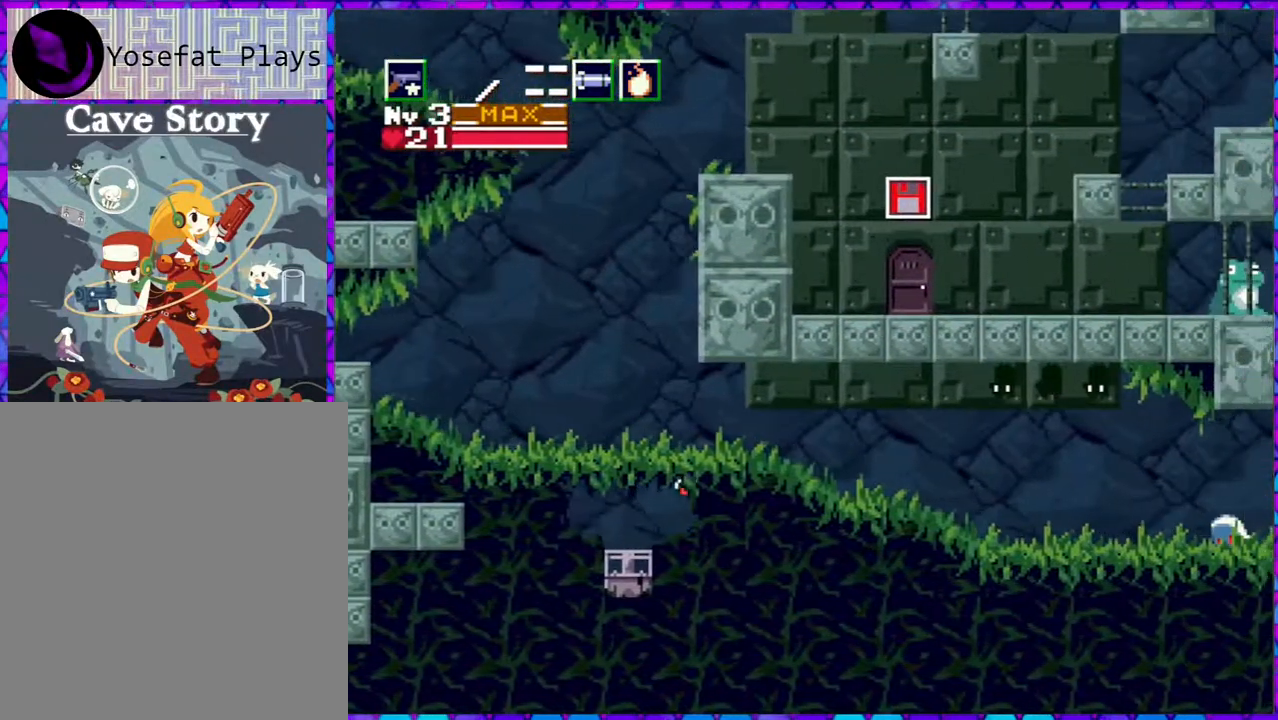
{"buttons": [], "right_stick": "center", "events": [[250, "Y", "down"], [333, "B", "up"], [350, "Y", "up"], [450, "DPAD_RIGHT", "up"], [450, "Y", "down"], [483, "Y", "up"]]}
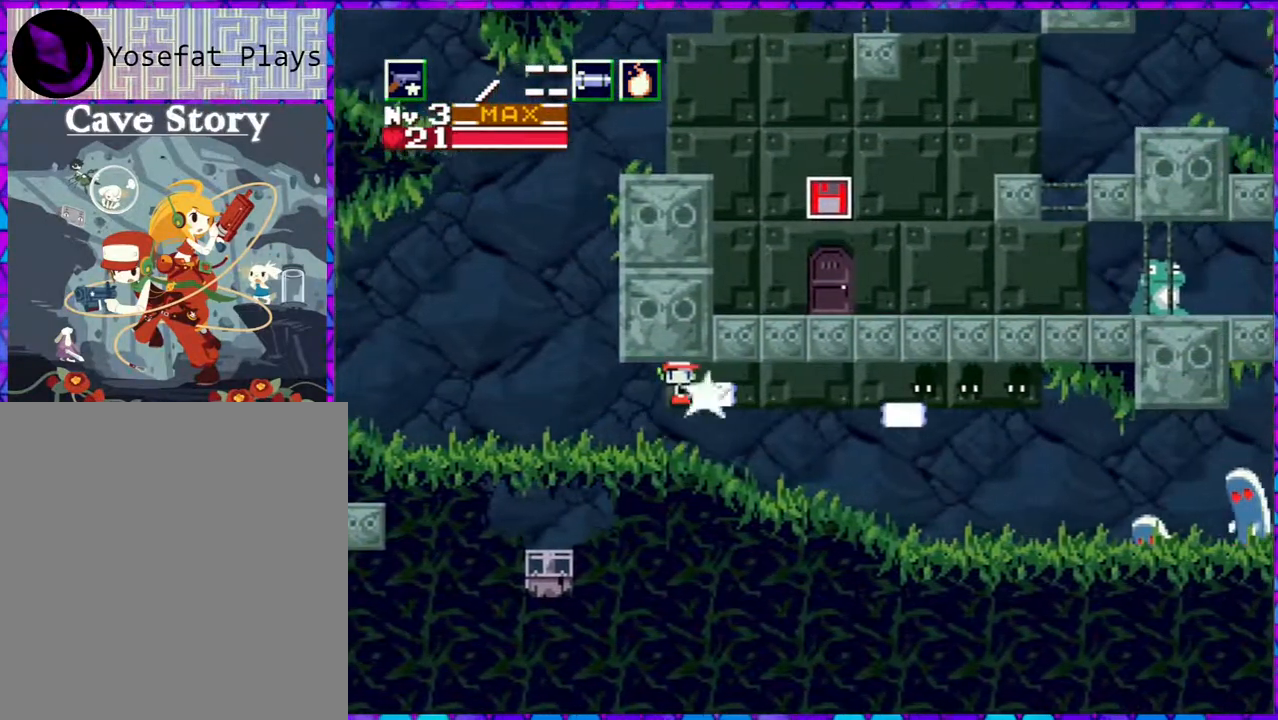
{"buttons": [], "right_stick": "center", "events": [[50, "Y", "down"], [117, "Y", "up"], [183, "Y", "down"], [217, "Y", "up"], [283, "Y", "down"], [367, "Y", "up"]]}
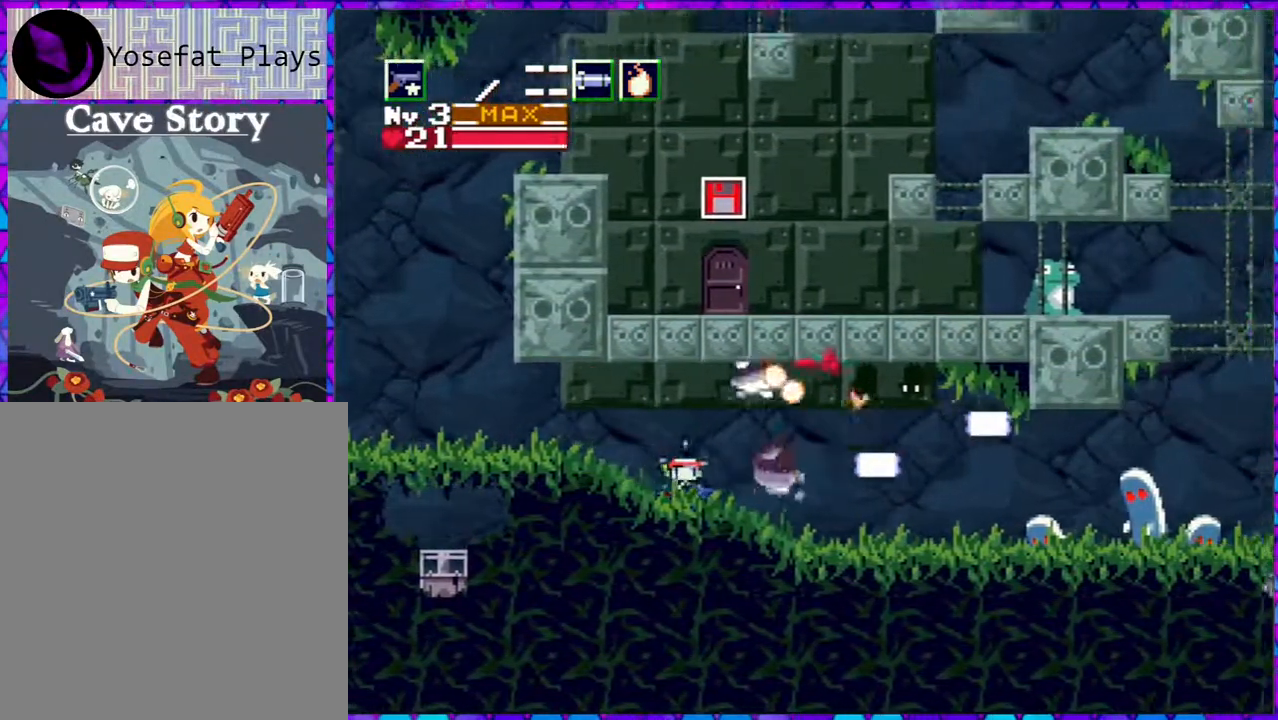
{"buttons": ["Y"], "right_stick": "center", "events": [[50, "B", "down"], [200, "Y", "down"], [250, "B", "up"], [250, "Y", "up"], [367, "Y", "down"], [400, "Y", "up"], [483, "Y", "down"]]}
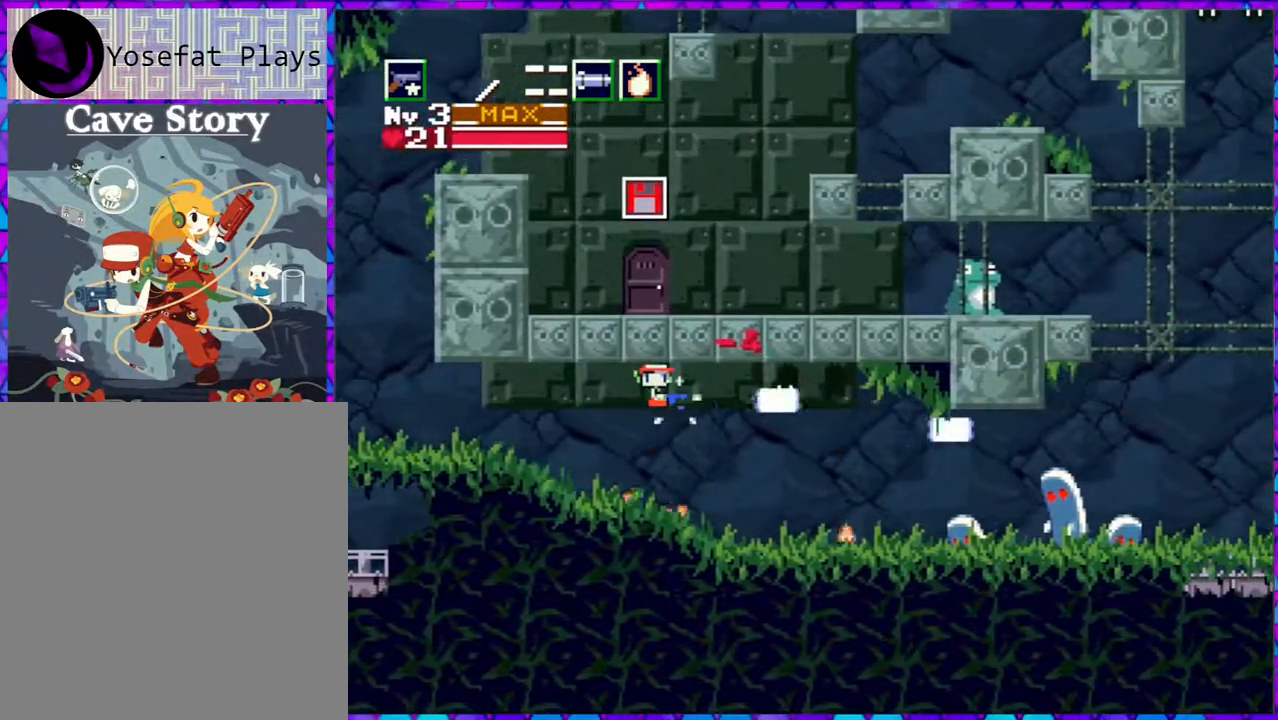
{"buttons": [], "right_stick": "center", "events": [[50, "Y", "up"], [100, "Y", "down"], [150, "Y", "up"], [233, "Y", "down"], [283, "Y", "up"], [350, "Y", "down"], [400, "Y", "up"]]}
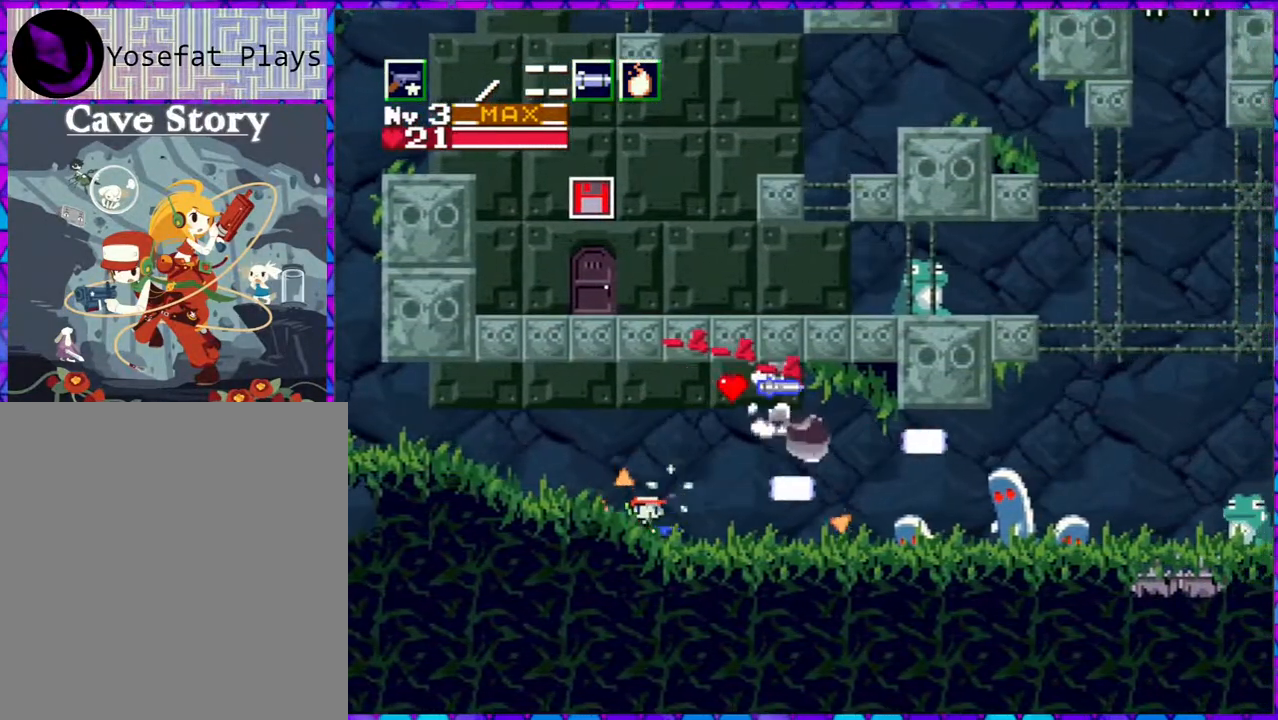
{"buttons": ["Y"], "right_stick": "center", "events": [[17, "Y", "down"], [67, "Y", "up"], [150, "Y", "down"], [167, "Y", "up"], [233, "Y", "down"], [317, "Y", "up"], [350, "Y", "down"], [400, "Y", "up"], [467, "Y", "down"]]}
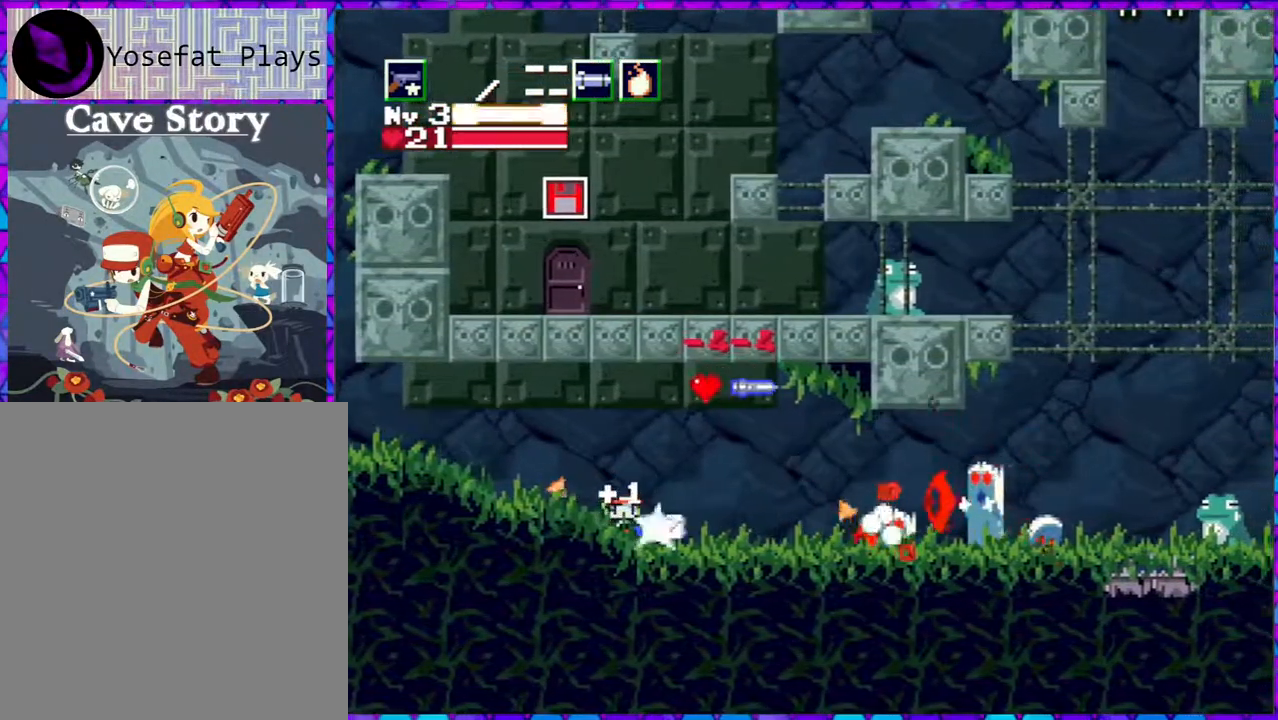
{"buttons": ["B"], "right_stick": "center", "events": [[17, "Y", "up"], [83, "Y", "down"], [133, "Y", "up"], [183, "Y", "down"], [267, "Y", "up"], [300, "Y", "down"], [350, "Y", "up"], [383, "Y", "down"], [400, "B", "down"], [450, "Y", "up"]]}
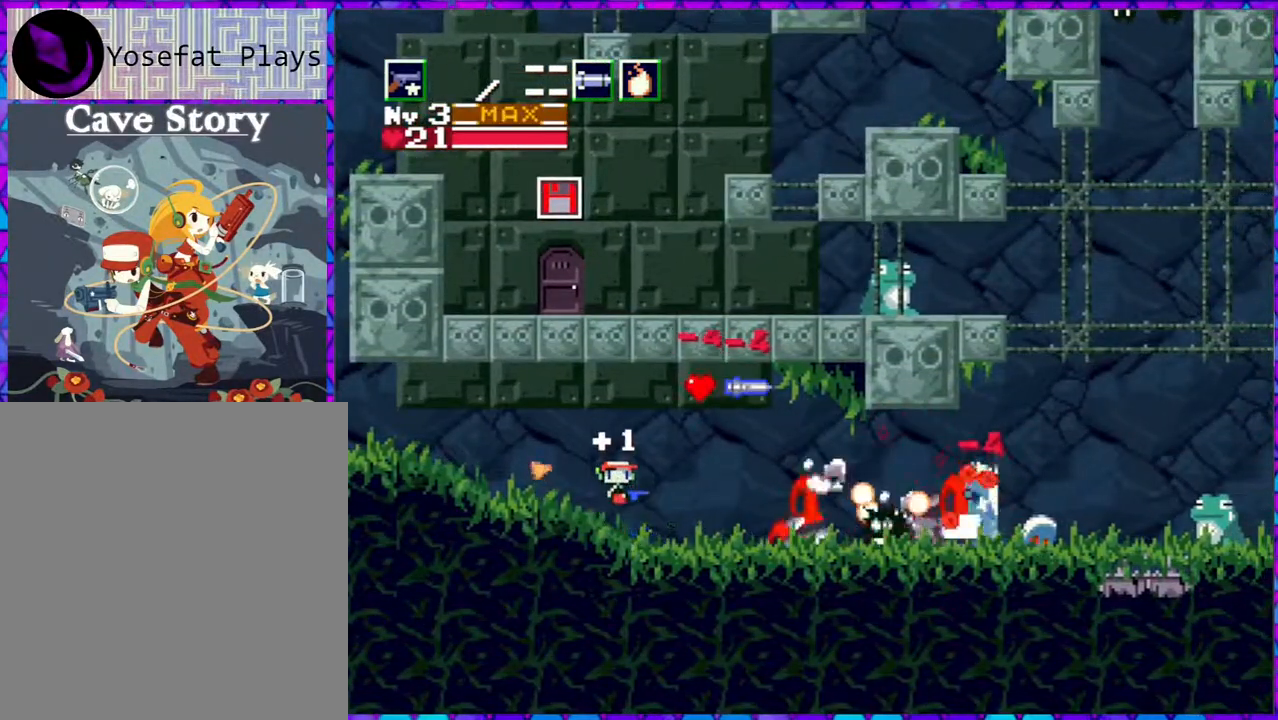
{"buttons": [], "right_stick": "center", "events": [[217, "DPAD_RIGHT", "down"], [433, "B", "up"], [483, "DPAD_RIGHT", "up"]]}
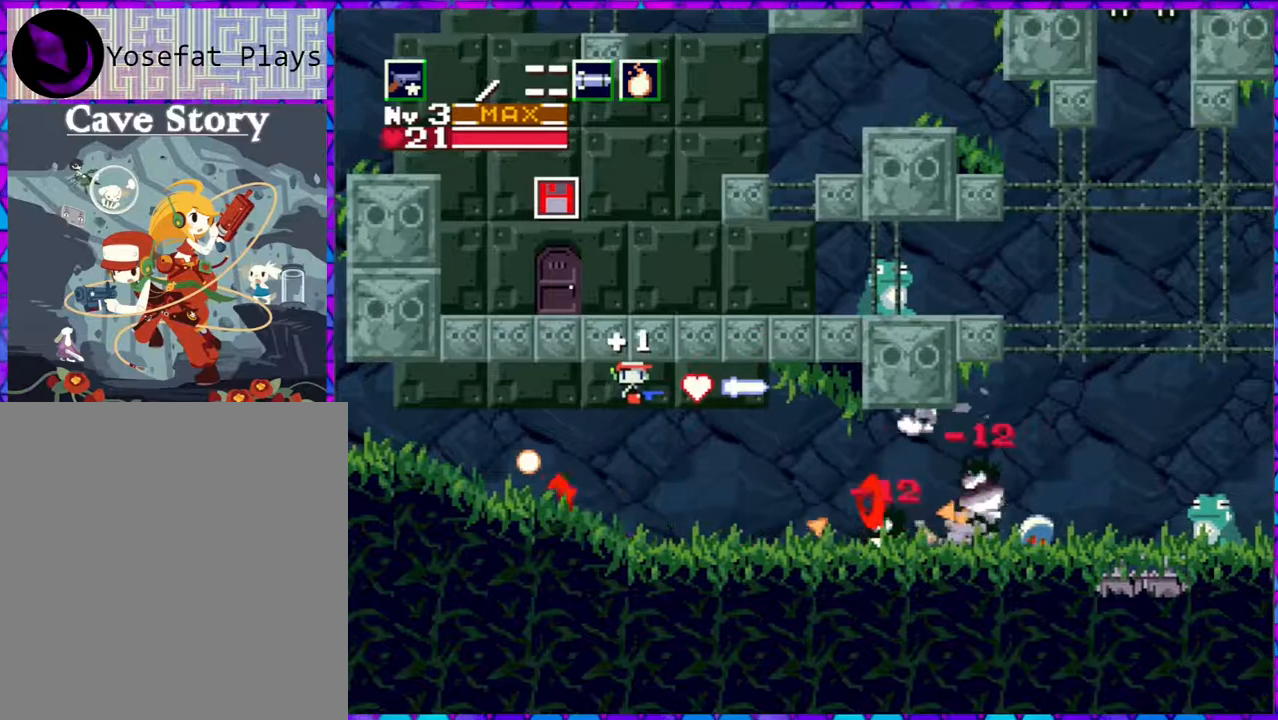
{"buttons": ["Y"], "right_stick": "center", "events": [[150, "DPAD_RIGHT", "down"], [450, "DPAD_RIGHT", "up"], [450, "Y", "down"]]}
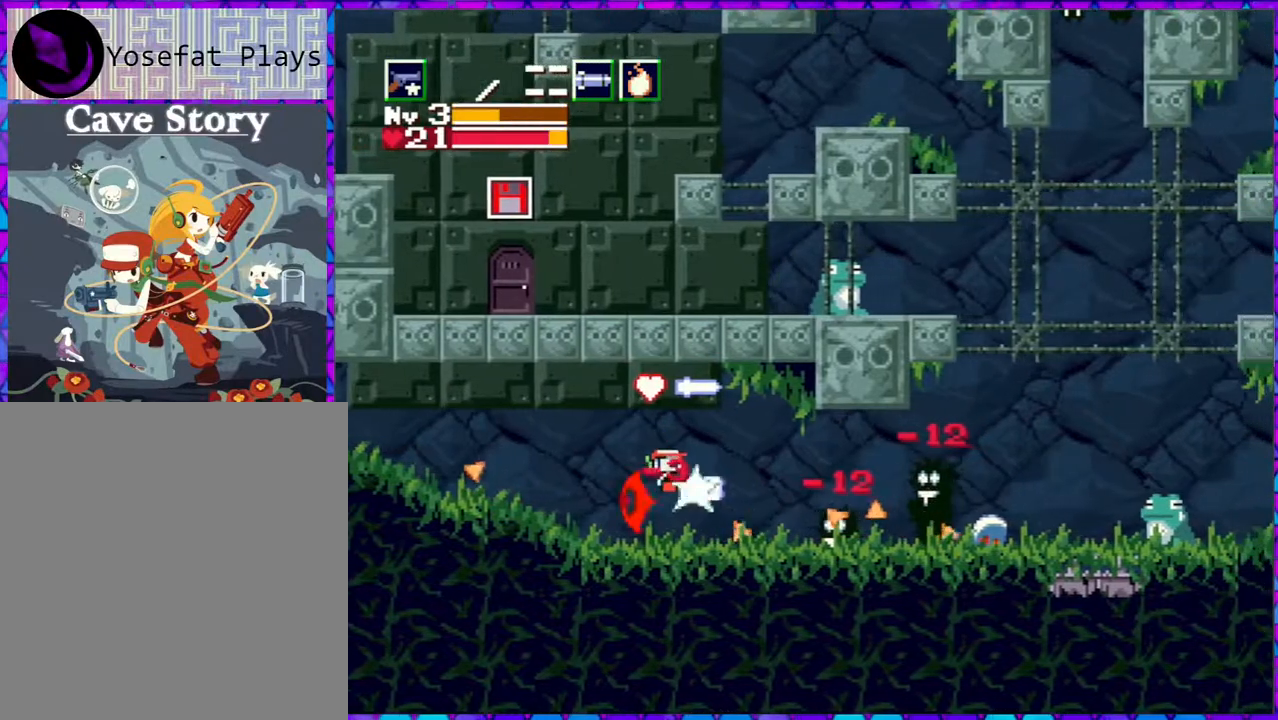
{"buttons": [], "right_stick": "center", "events": [[50, "DPAD_RIGHT", "down"], [50, "Y", "up"], [133, "DPAD_RIGHT", "up"], [133, "Y", "down"], [200, "Y", "up"], [283, "Y", "down"], [333, "Y", "up"], [400, "Y", "down"], [483, "Y", "up"]]}
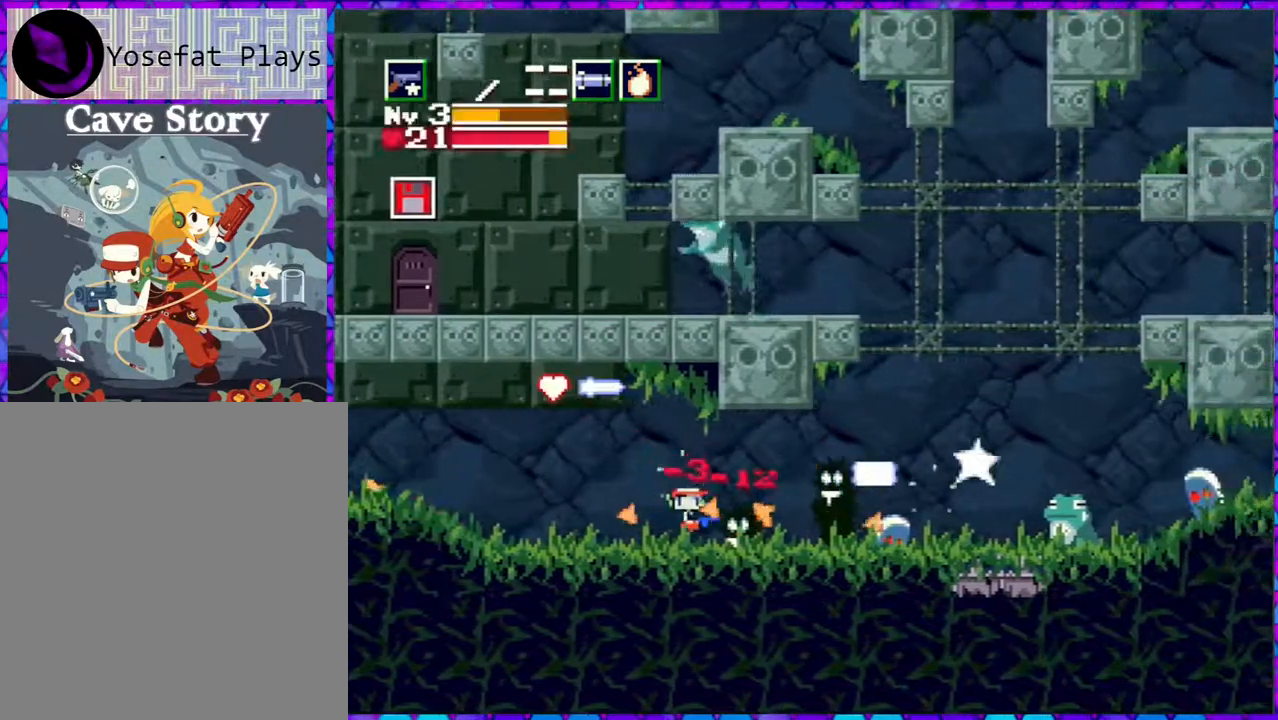
{"buttons": ["Y"], "right_stick": "center", "events": [[33, "Y", "down"], [117, "Y", "up"], [200, "Y", "down"], [267, "Y", "up"], [317, "Y", "down"], [383, "Y", "up"], [450, "Y", "down"]]}
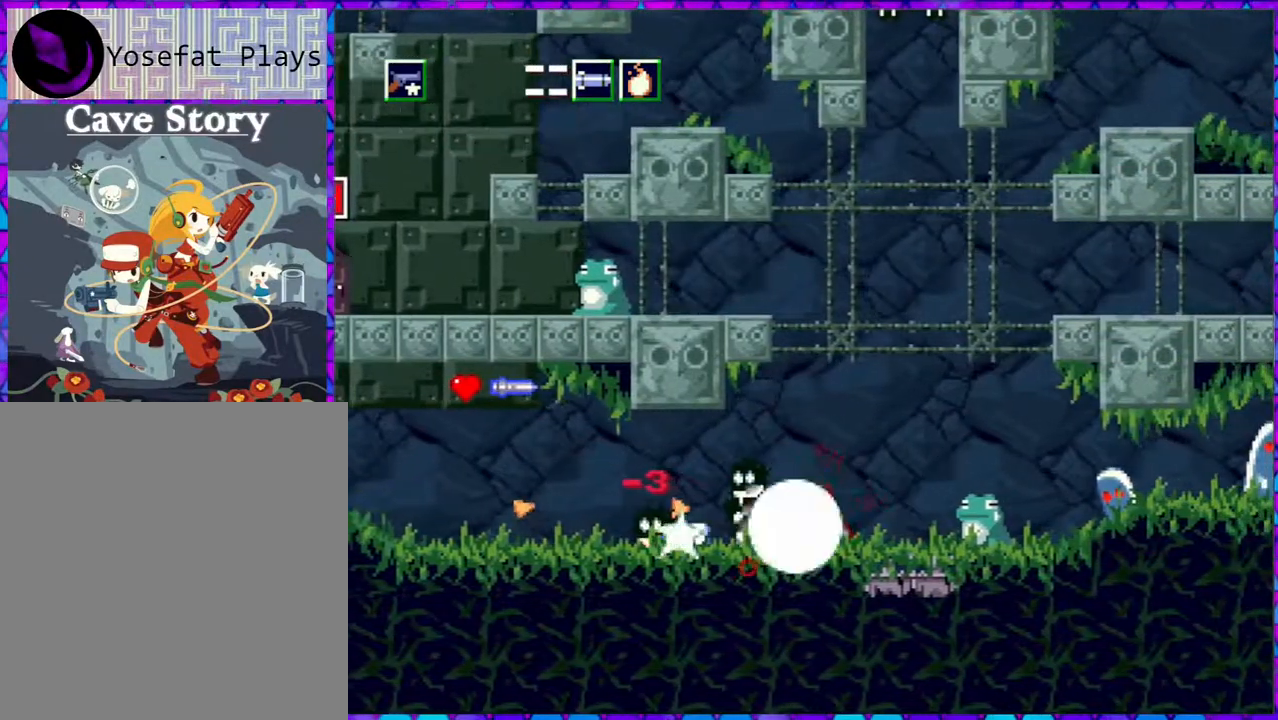
{"buttons": ["Y"], "right_stick": "center", "events": [[33, "Y", "up"], [83, "Y", "down"], [167, "Y", "up"], [233, "Y", "down"], [283, "Y", "up"], [350, "Y", "down"], [417, "Y", "up"], [500, "Y", "down"]]}
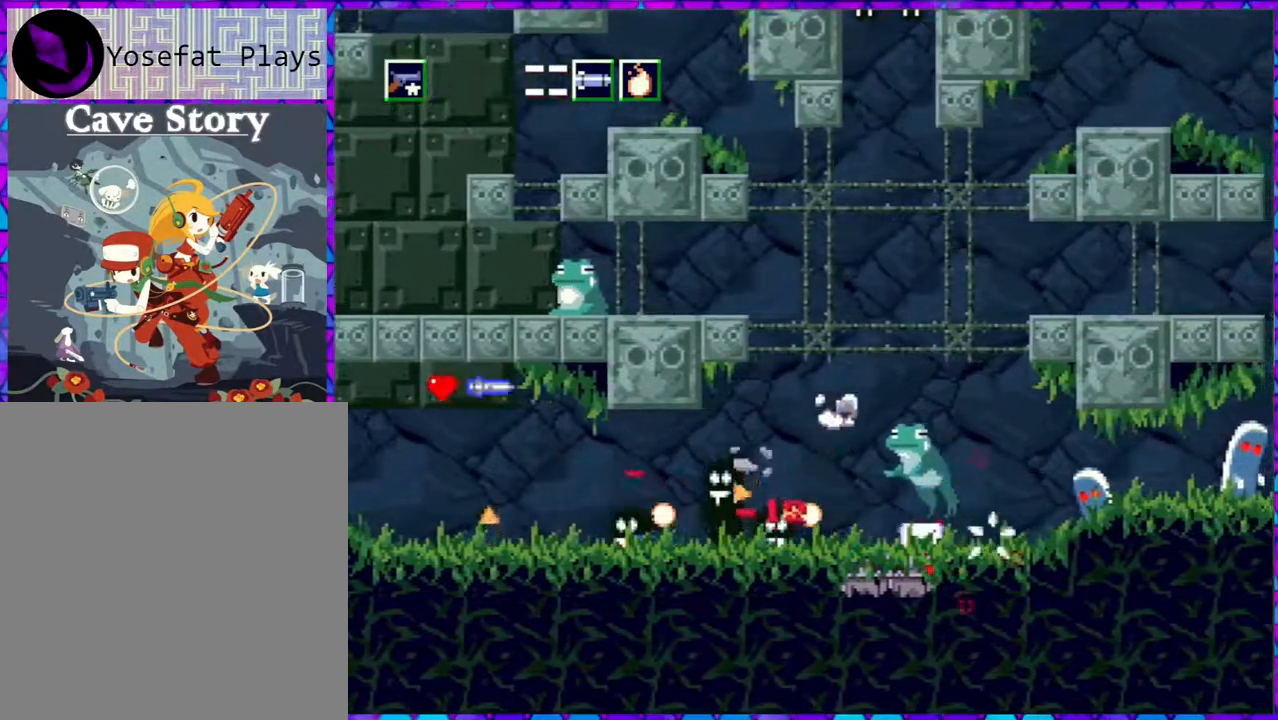
{"buttons": ["Y"], "right_stick": "center", "events": [[17, "Y", "up"], [100, "Y", "down"], [167, "Y", "up"], [233, "Y", "down"], [317, "Y", "up"], [367, "Y", "down"], [433, "Y", "up"], [500, "Y", "down"]]}
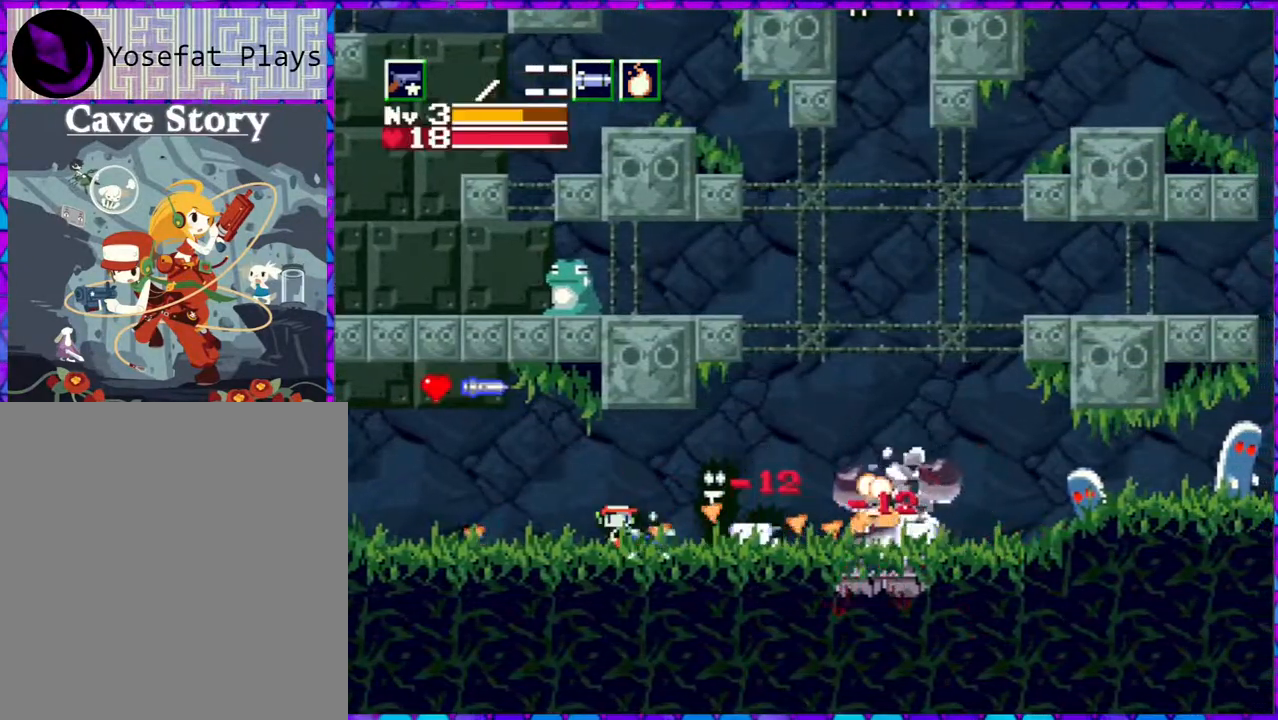
{"buttons": ["DPAD_RIGHT"], "right_stick": "center", "events": [[67, "Y", "up"], [183, "DPAD_RIGHT", "down"], [233, "A", "down"], [233, "B", "down"], [300, "A", "up"], [300, "Y", "down"], [317, "B", "up"], [350, "Y", "up"], [433, "Y", "down"], [500, "Y", "up"]]}
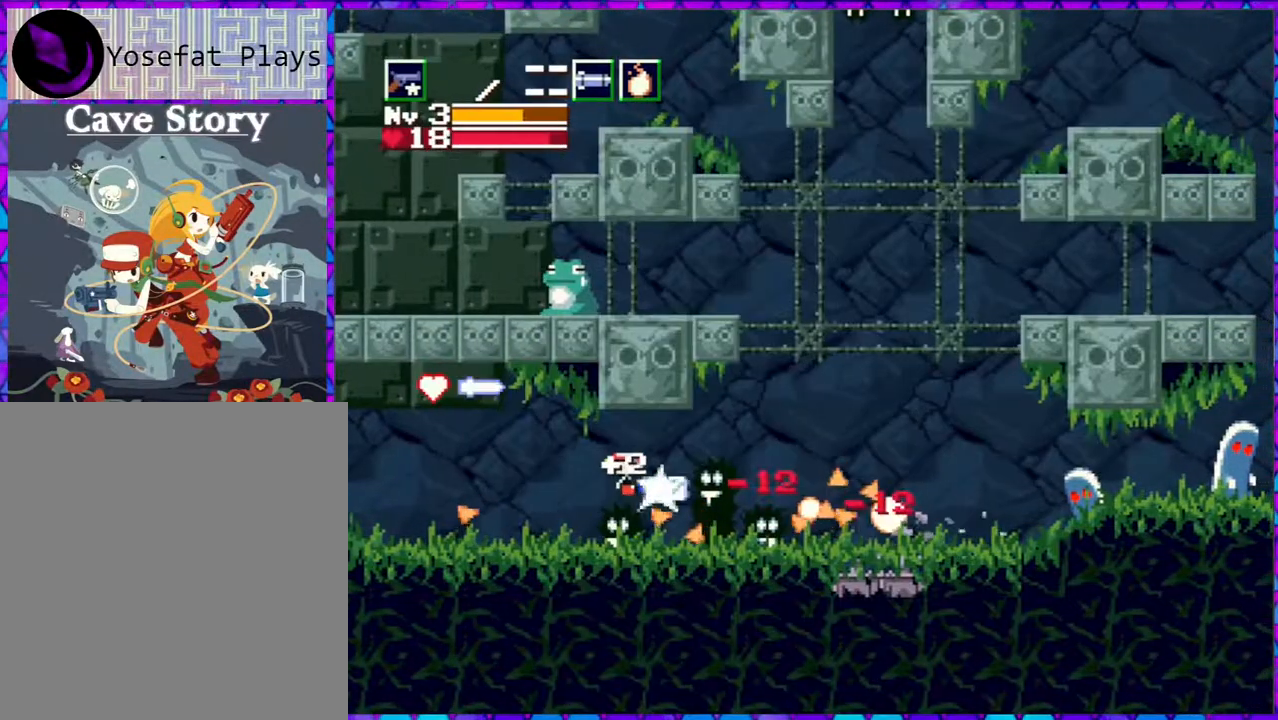
{"buttons": ["Y"], "right_stick": "center", "events": [[67, "Y", "down"], [100, "DPAD_RIGHT", "up"], [100, "Y", "up"], [350, "Y", "down"], [417, "Y", "up"], [467, "Y", "down"]]}
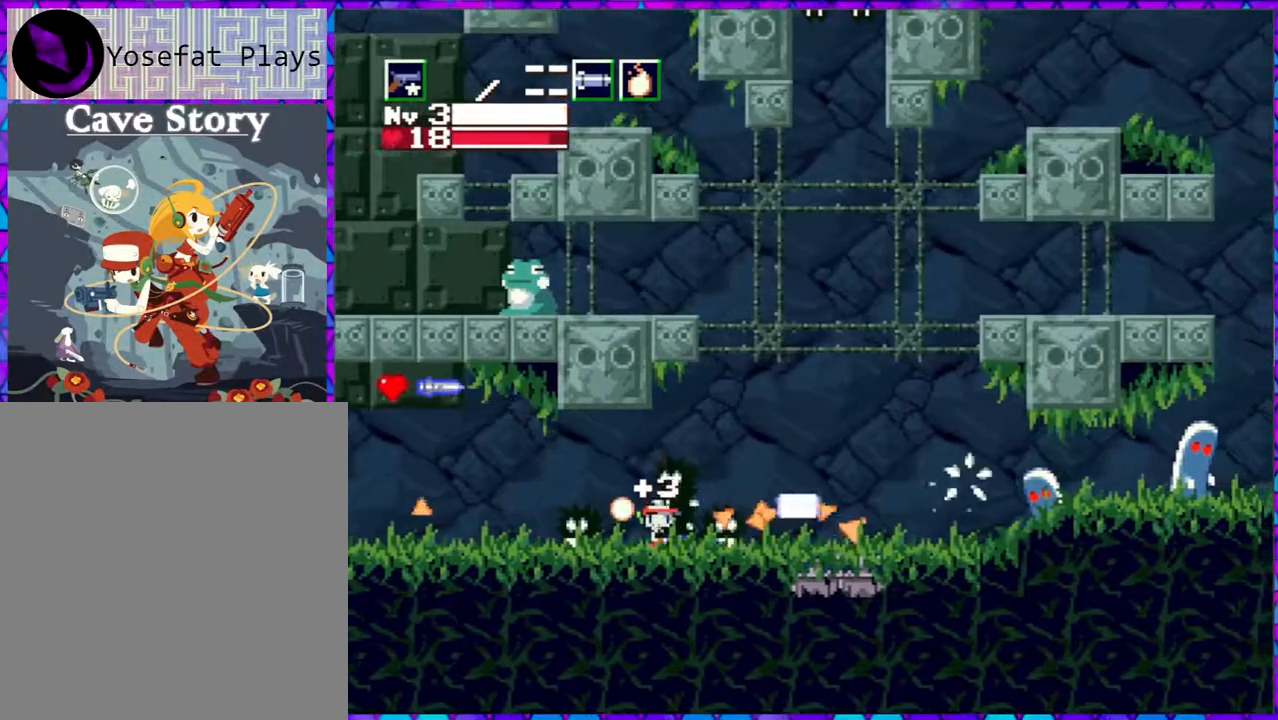
{"buttons": ["Y"], "right_stick": "center", "events": [[167, "DPAD_RIGHT", "down"], [167, "Y", "up"], [250, "B", "down"], [333, "DPAD_RIGHT", "up"], [350, "Y", "down"], [400, "B", "up"], [400, "Y", "up"], [467, "Y", "down"]]}
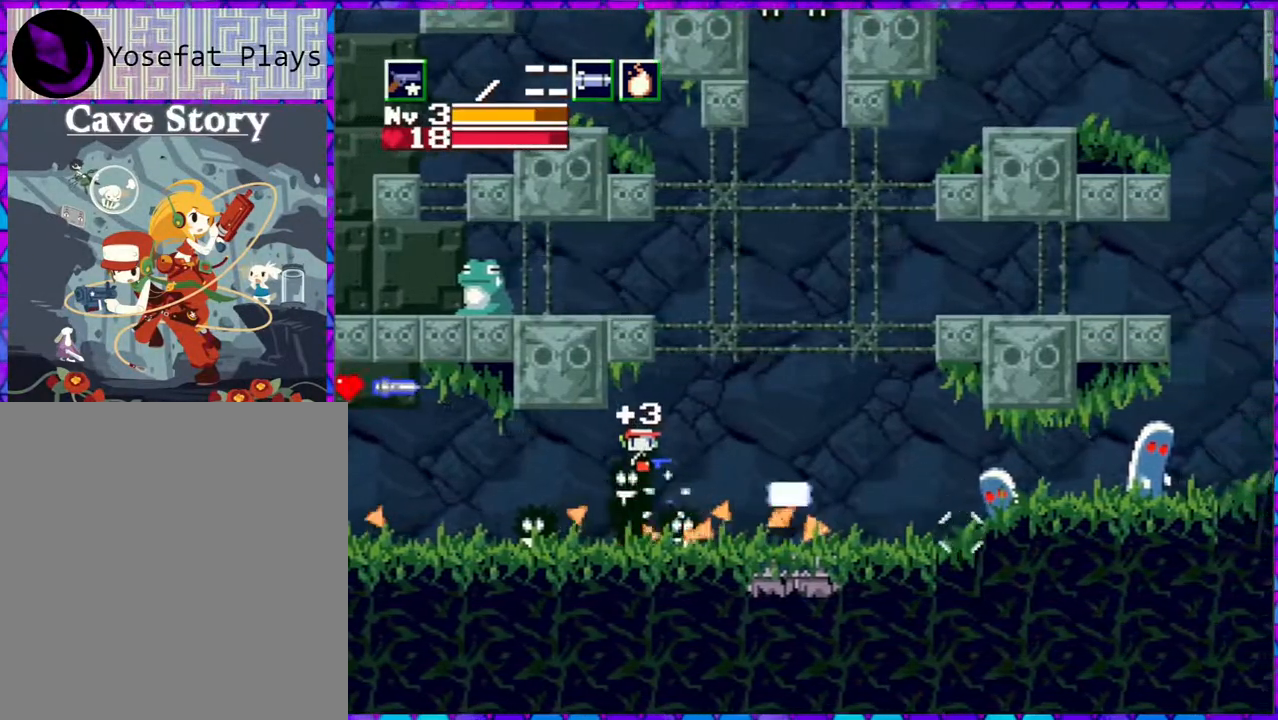
{"buttons": ["Y"], "right_stick": "center", "events": [[33, "Y", "up"], [83, "Y", "down"], [167, "Y", "up"], [217, "Y", "down"], [283, "Y", "up"], [333, "Y", "down"], [417, "Y", "up"], [467, "Y", "down"]]}
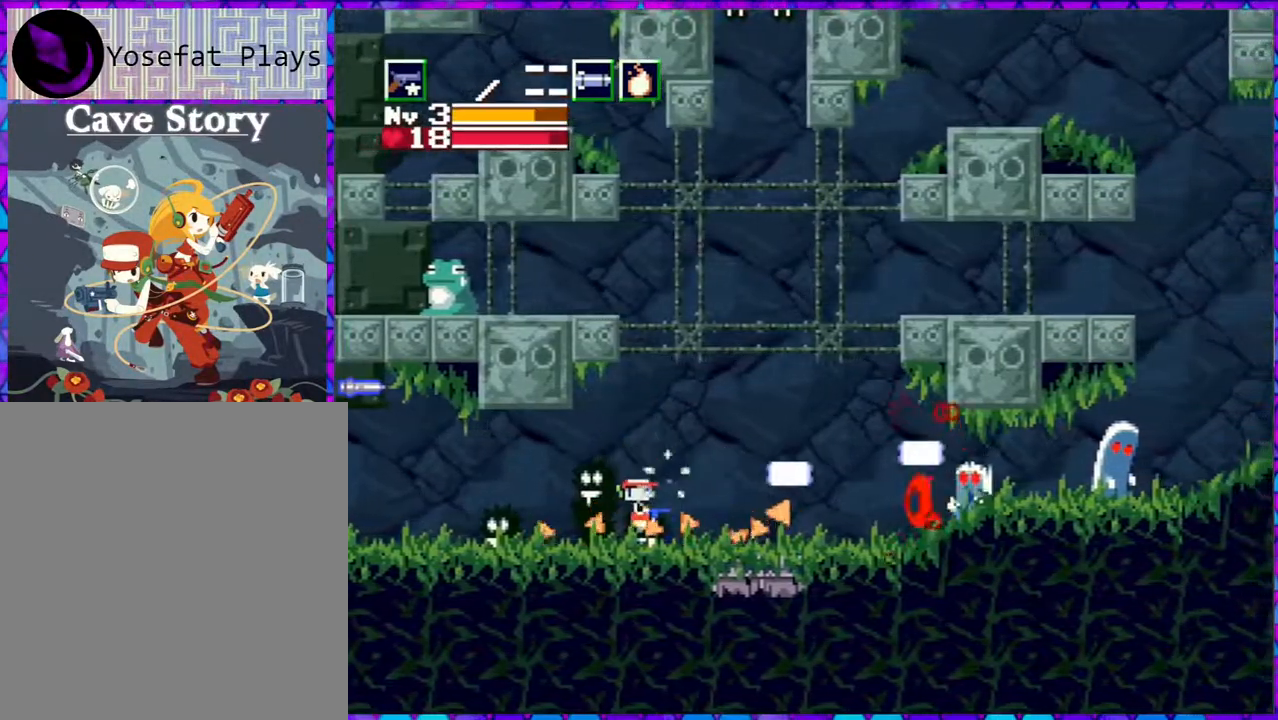
{"buttons": ["B"], "right_stick": "center", "events": [[33, "Y", "up"], [117, "Y", "down"], [267, "Y", "up"], [333, "B", "down"]]}
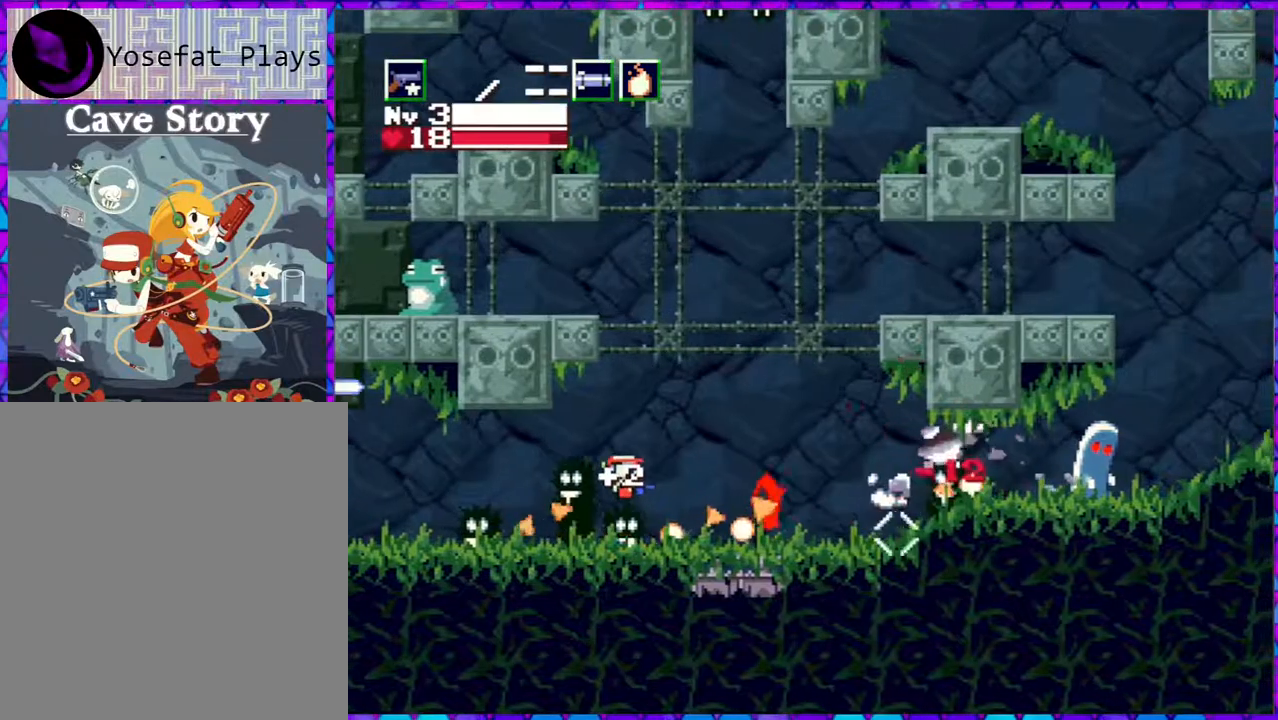
{"buttons": ["DPAD_RIGHT"], "right_stick": "center", "events": [[200, "DPAD_RIGHT", "down"], [467, "B", "up"]]}
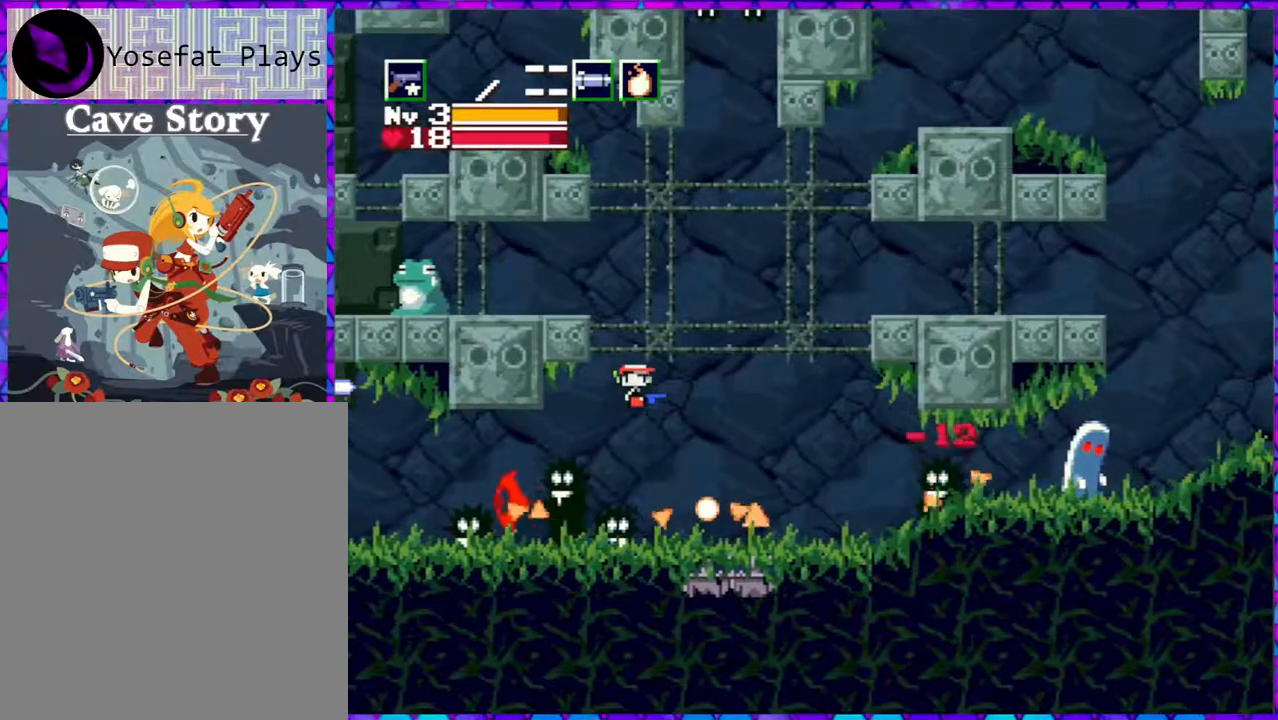
{"buttons": ["Y", "DPAD_RIGHT"], "right_stick": "center", "events": [[100, "Y", "down"], [183, "Y", "up"], [450, "Y", "down"]]}
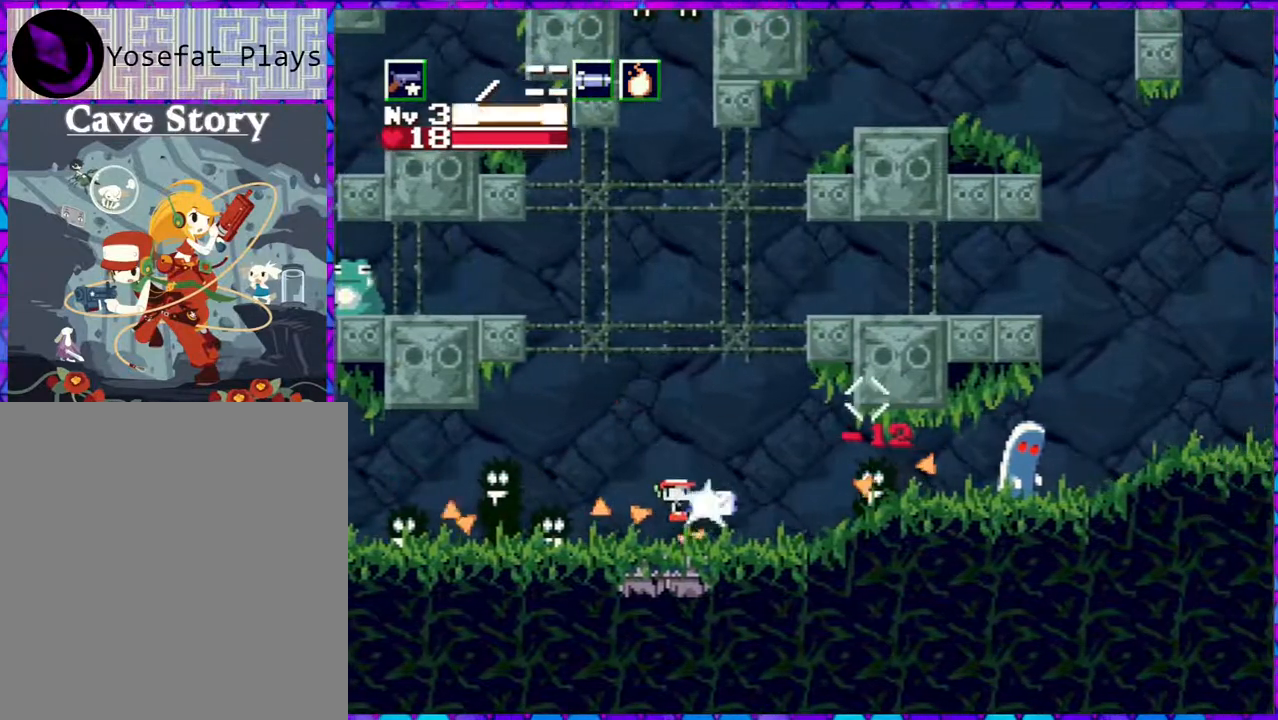
{"buttons": ["B"], "right_stick": "center", "events": [[17, "Y", "up"], [167, "DPAD_RIGHT", "up"], [417, "B", "down"]]}
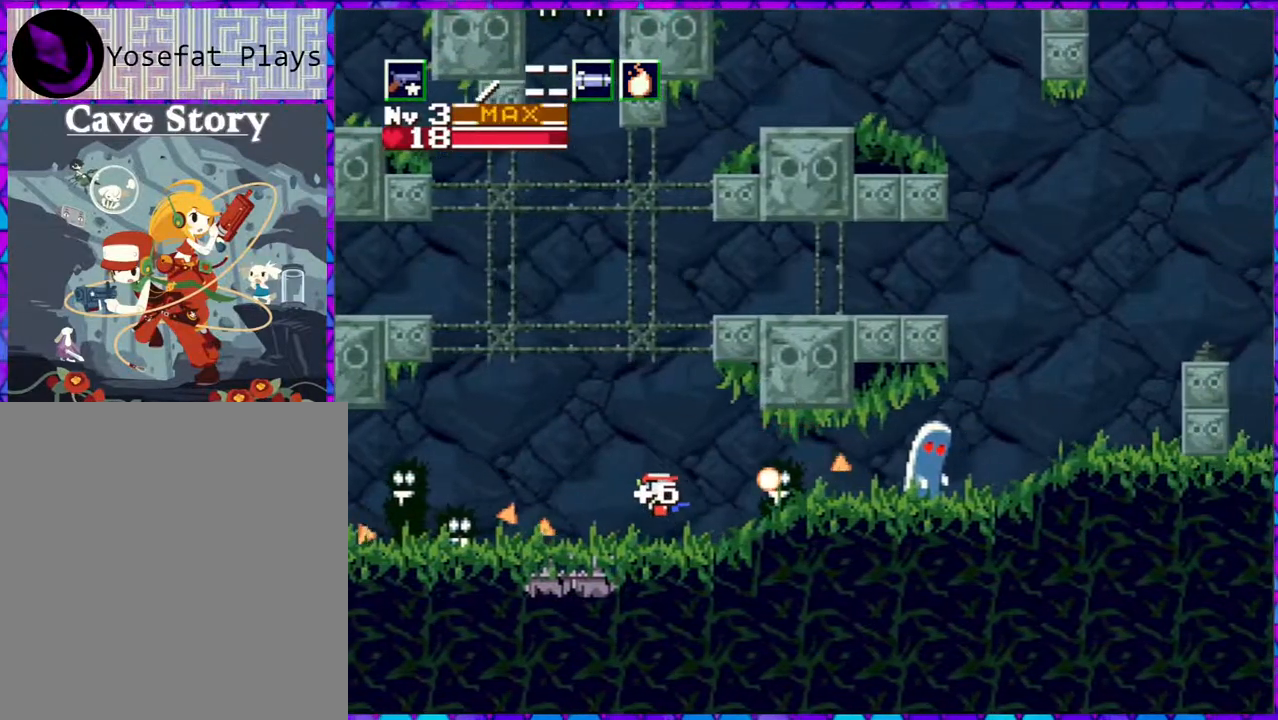
{"buttons": [], "right_stick": "center", "events": [[33, "Y", "down"], [67, "B", "up"], [67, "Y", "up"], [150, "Y", "down"], [233, "Y", "up"], [267, "Y", "down"], [350, "Y", "up"], [400, "Y", "down"], [483, "Y", "up"]]}
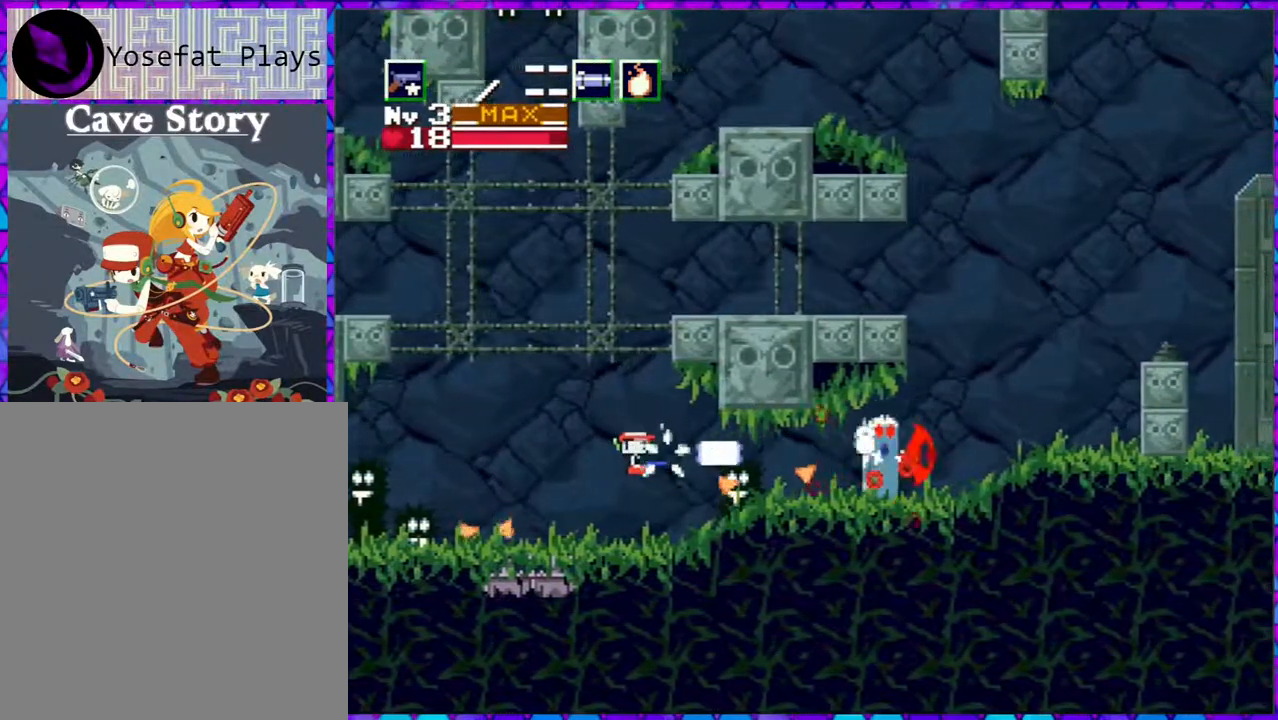
{"buttons": ["DPAD_RIGHT"], "right_stick": "center", "events": [[33, "Y", "down"], [67, "Y", "up"], [117, "Y", "down"], [183, "Y", "up"], [400, "DPAD_RIGHT", "down"]]}
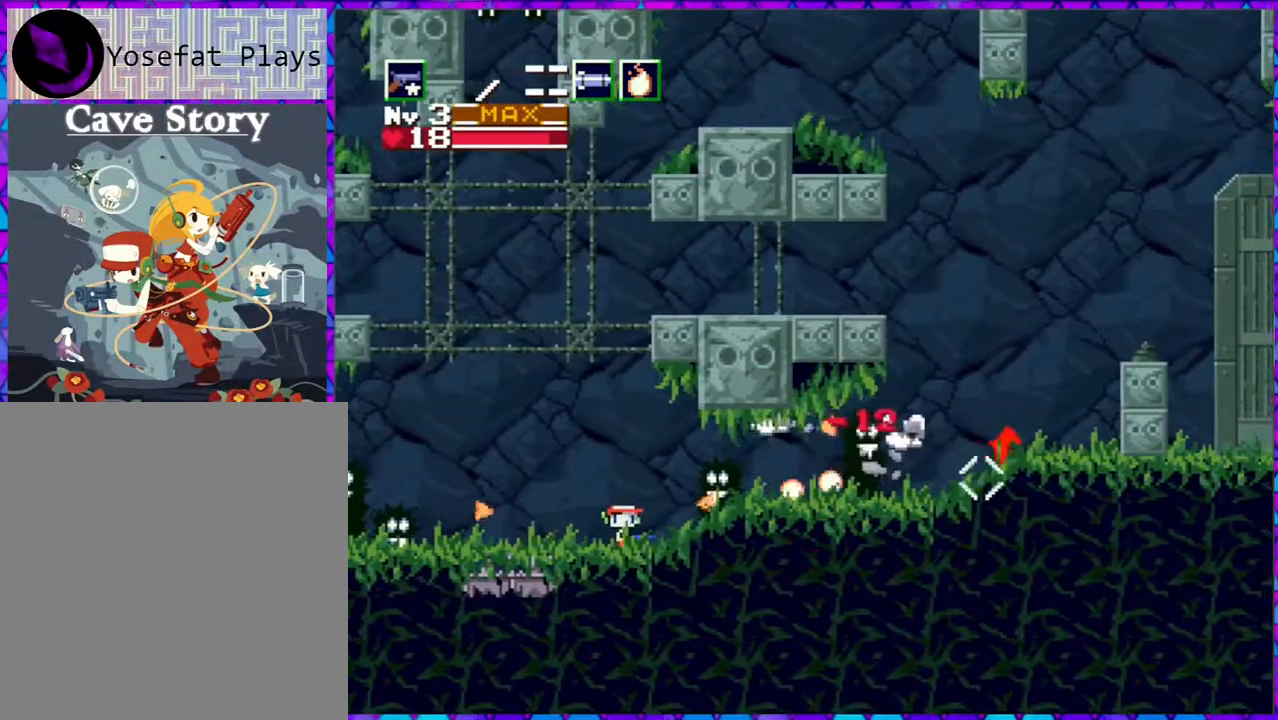
{"buttons": ["DPAD_RIGHT"], "right_stick": "center", "events": []}
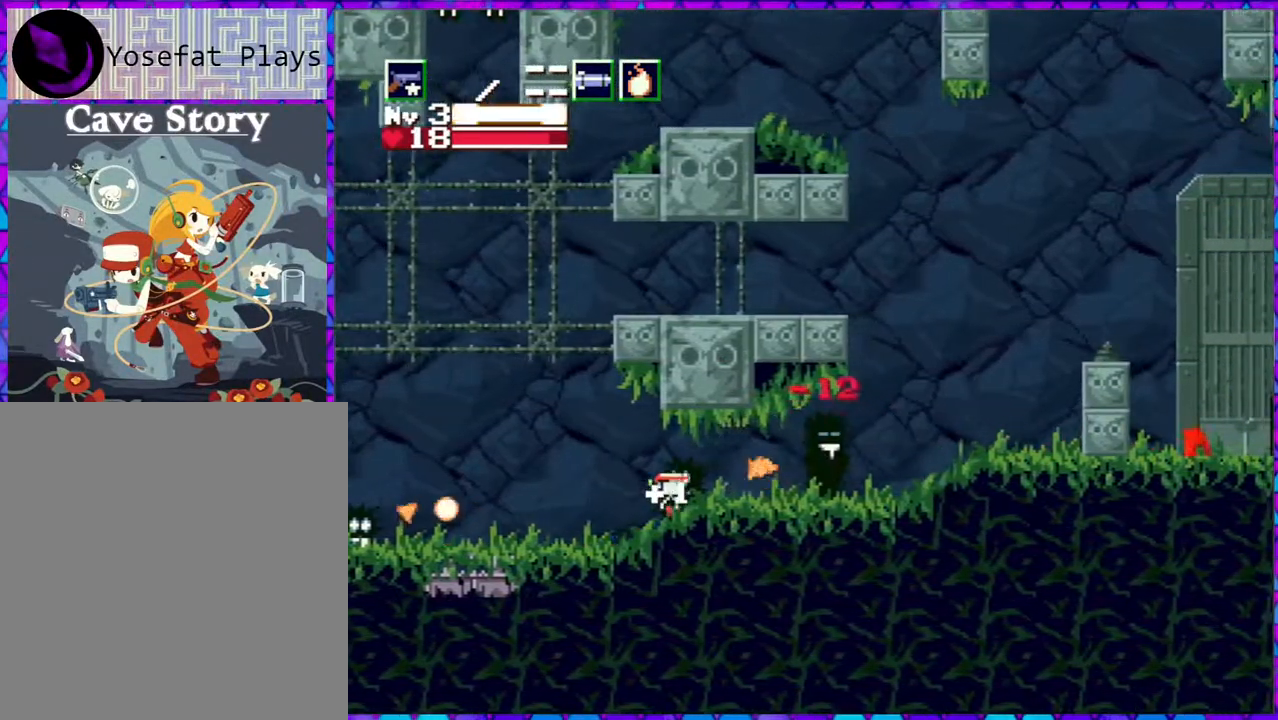
{"buttons": ["DPAD_RIGHT"], "right_stick": "center", "events": []}
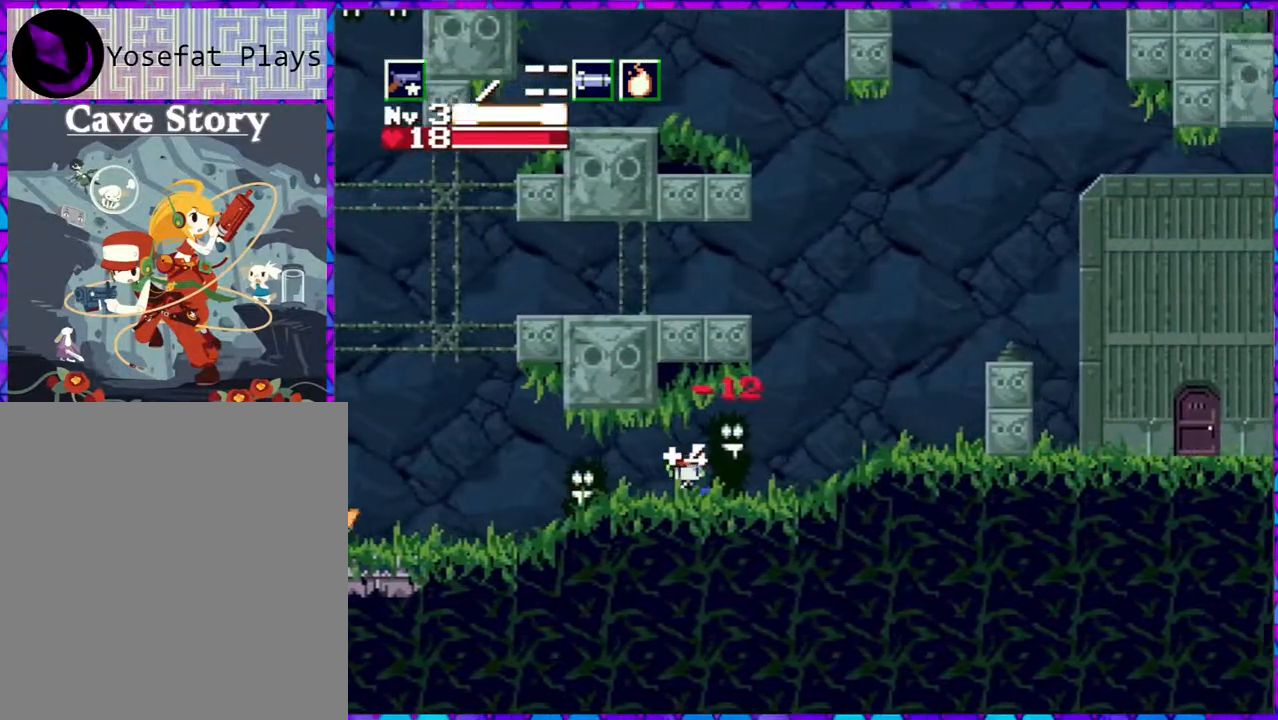
{"buttons": ["DPAD_RIGHT"], "right_stick": "center", "events": []}
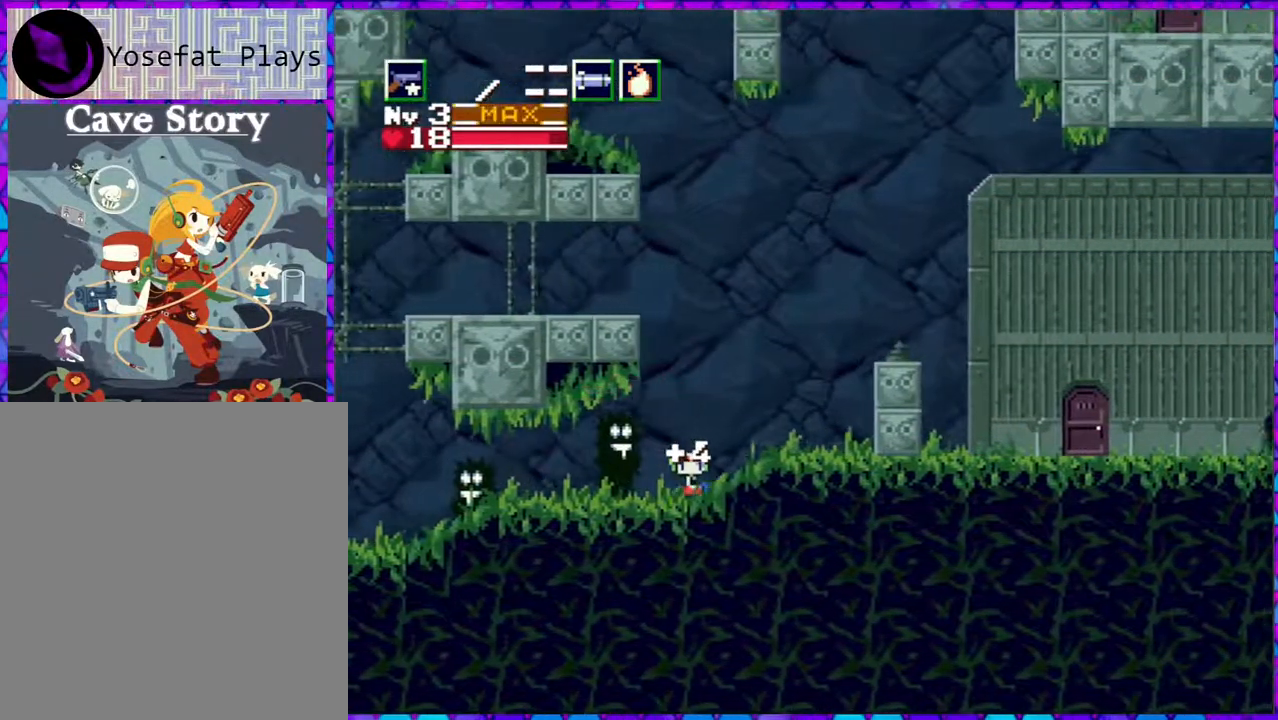
{"buttons": ["B", "DPAD_RIGHT"], "right_stick": "center", "events": [[267, "B", "down"]]}
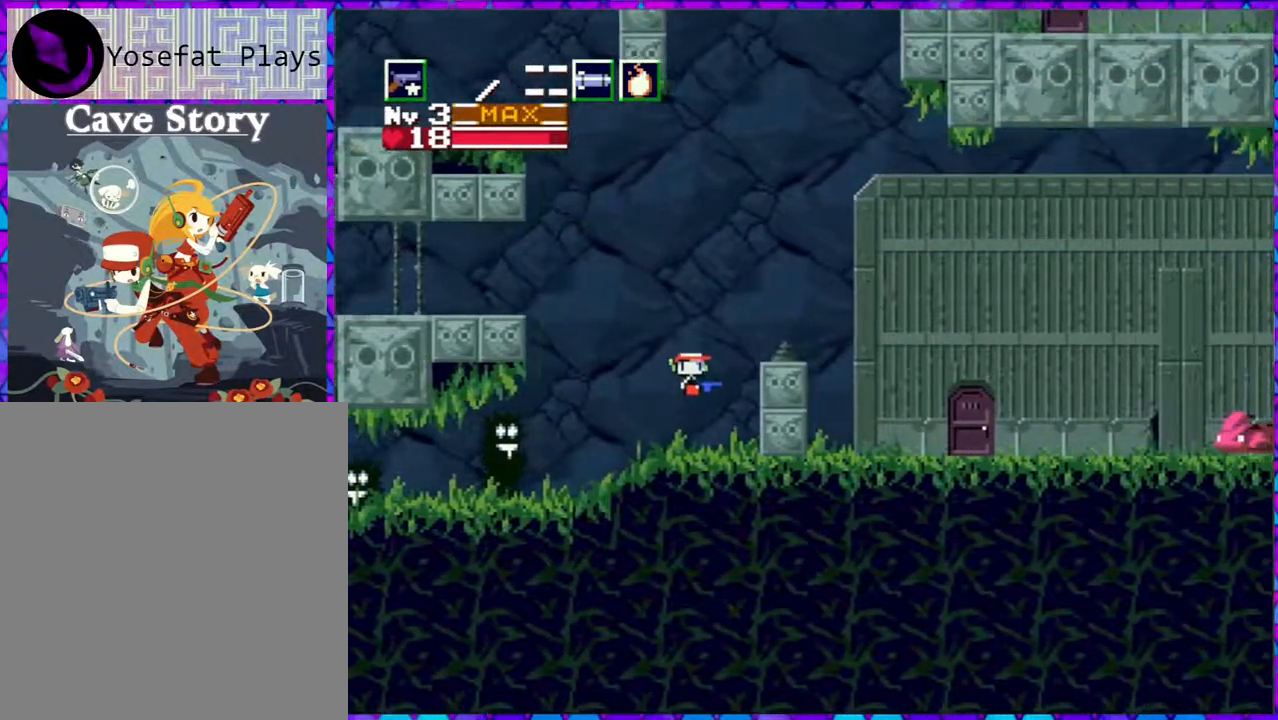
{"buttons": ["DPAD_RIGHT"], "right_stick": "center", "events": [[333, "B", "up"]]}
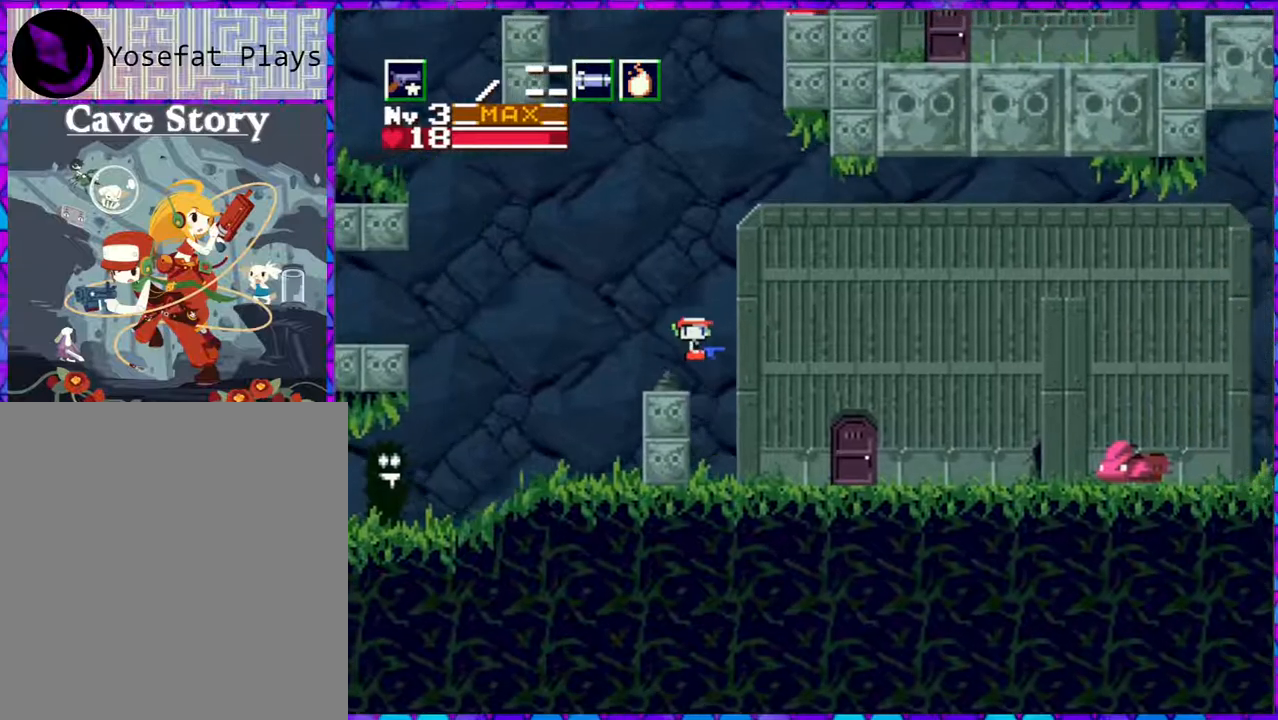
{"buttons": [], "right_stick": "center", "events": [[483, "DPAD_RIGHT", "up"]]}
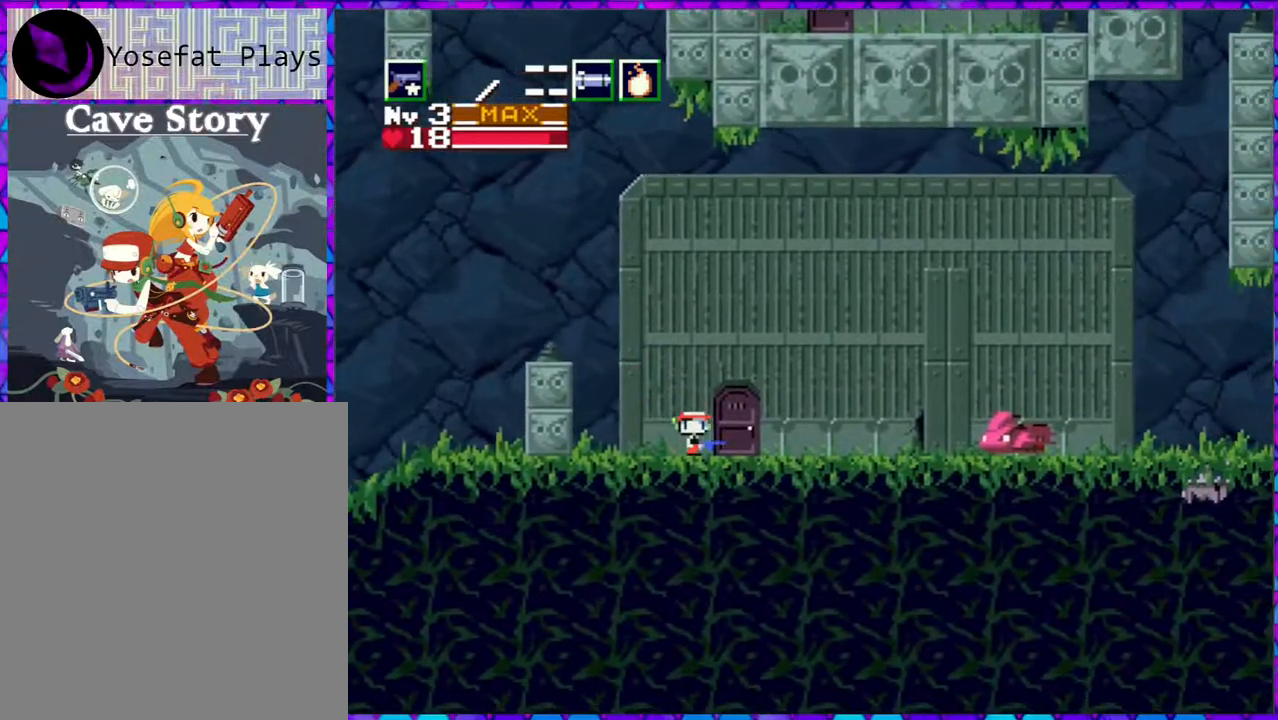
{"buttons": ["DPAD_RIGHT"], "right_stick": "center", "events": [[467, "DPAD_RIGHT", "down"]]}
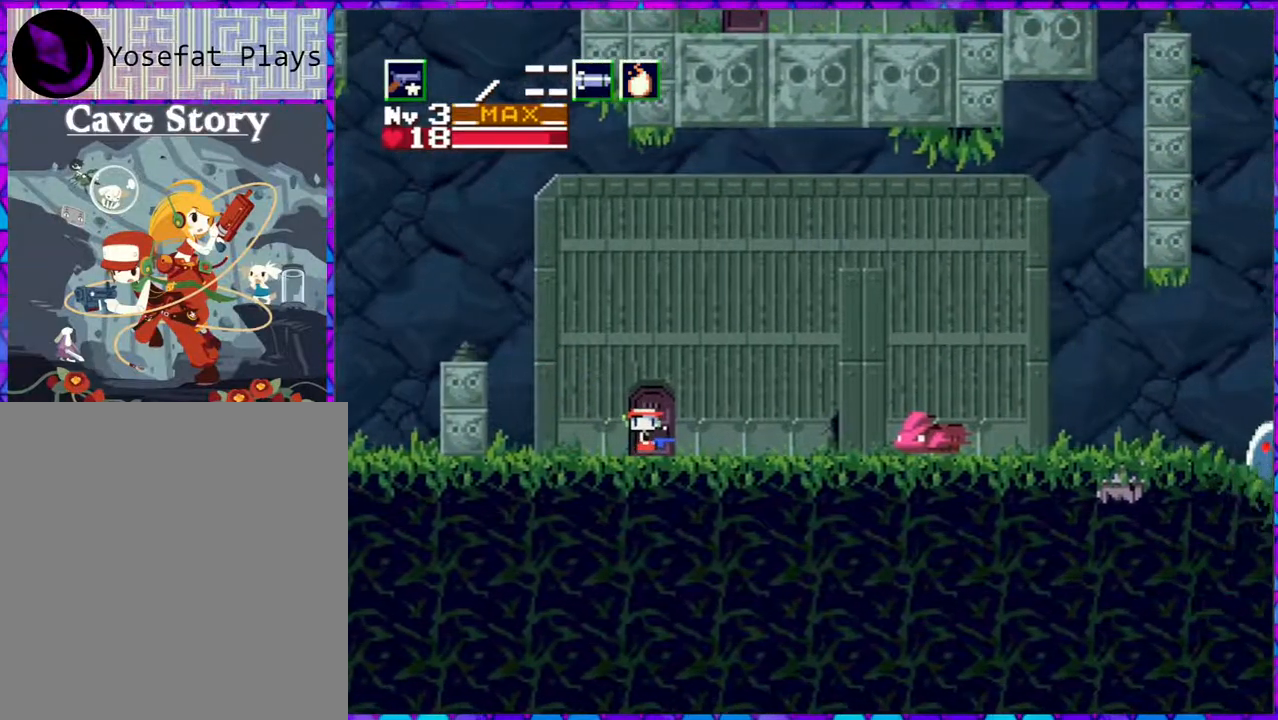
{"buttons": [], "right_stick": "center", "events": [[67, "DPAD_RIGHT", "up"], [200, "DPAD_DOWN", "down"], [283, "DPAD_DOWN", "up"]]}